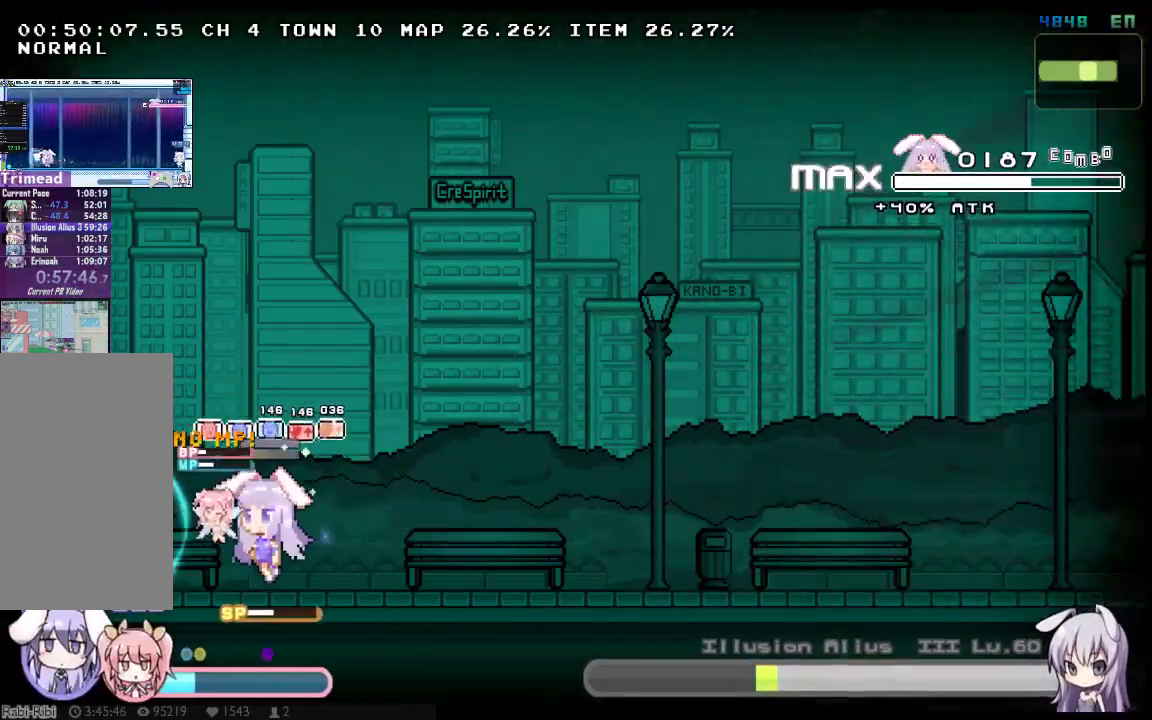
Gameplay with a controller (Xbox layout); each line is a JSON object with the inputs held at the frame after it. "button_events" lists button changes between this image and that frame as [ms after this image, input, new state], when the widget could be followed in between (sticks are given only as held states). Not read: DPAD_LEFT L3 R3 SELECT START.
{"buttons": ["X", "DPAD_DOWN"], "left_stick": "center", "right_stick": "center", "button_events": [[50, "A", "down"], [67, "DPAD_UP", "down"], [200, "A", "up"], [200, "DPAD_UP", "up"], [467, "DPAD_DOWN", "down"]]}
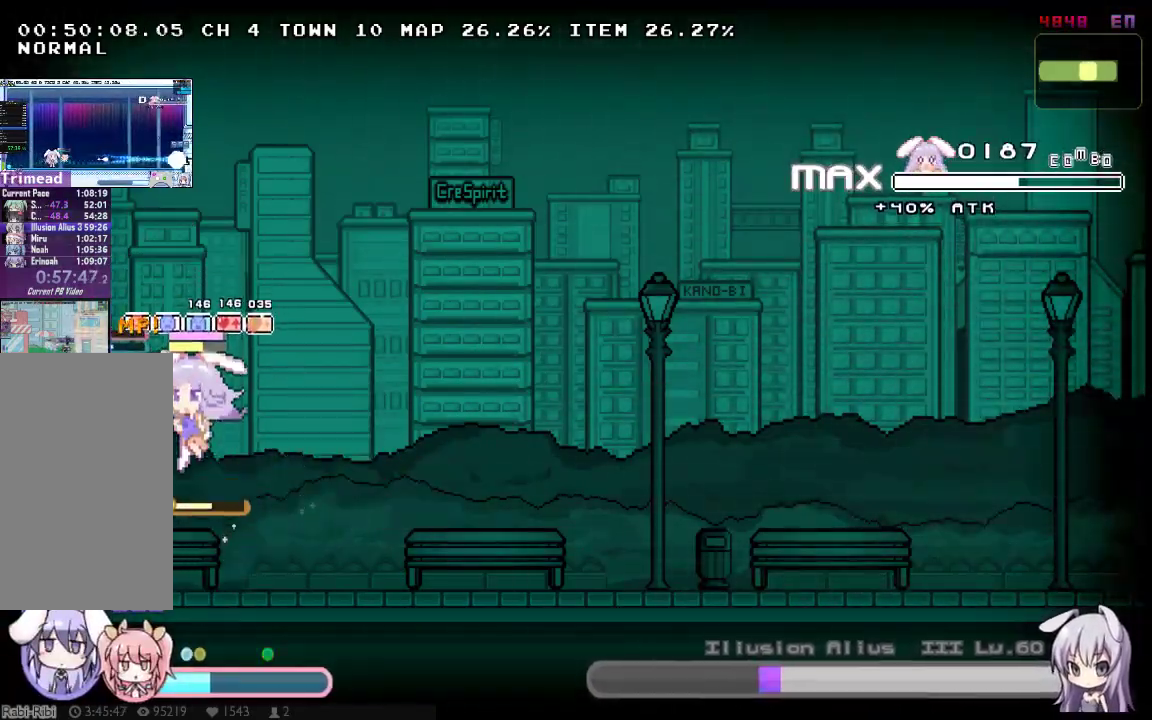
{"buttons": ["A", "X", "DPAD_DOWN"], "left_stick": "center", "right_stick": "center", "button_events": [[17, "A", "down"], [17, "B", "down"], [117, "A", "up"], [117, "B", "up"], [183, "DPAD_DOWN", "up"], [383, "DPAD_DOWN", "down"], [417, "A", "down"]]}
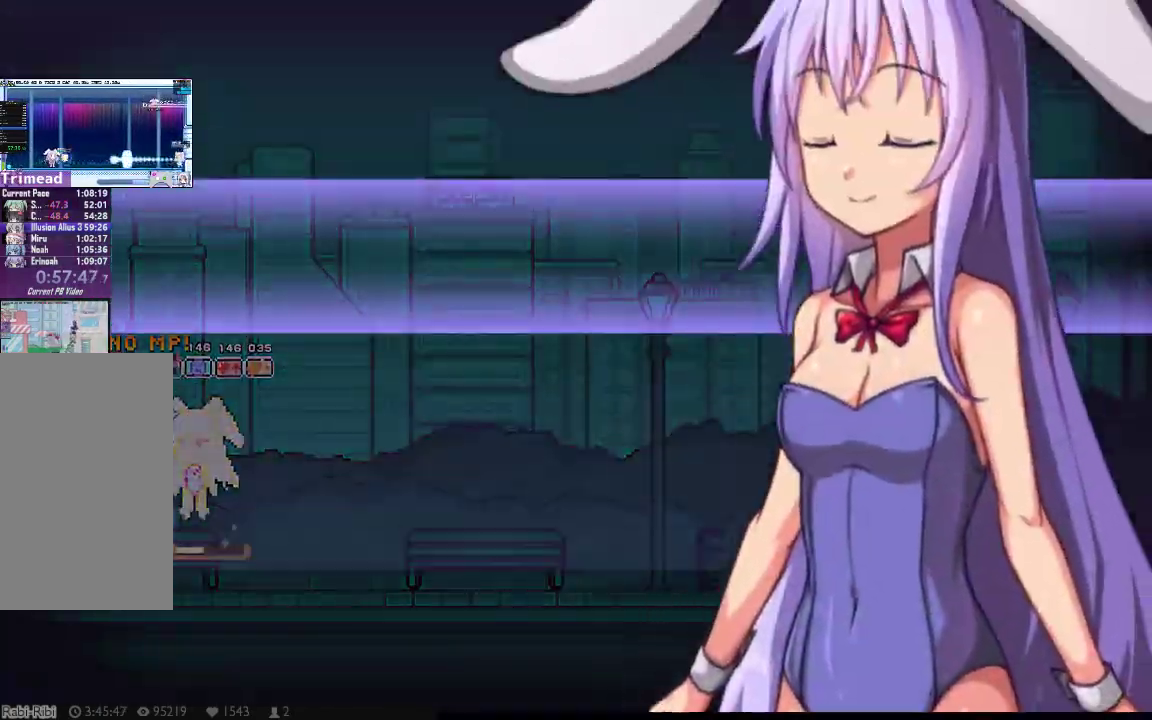
{"buttons": ["X"], "left_stick": "center", "right_stick": "center", "button_events": [[33, "A", "up"], [133, "DPAD_DOWN", "up"]]}
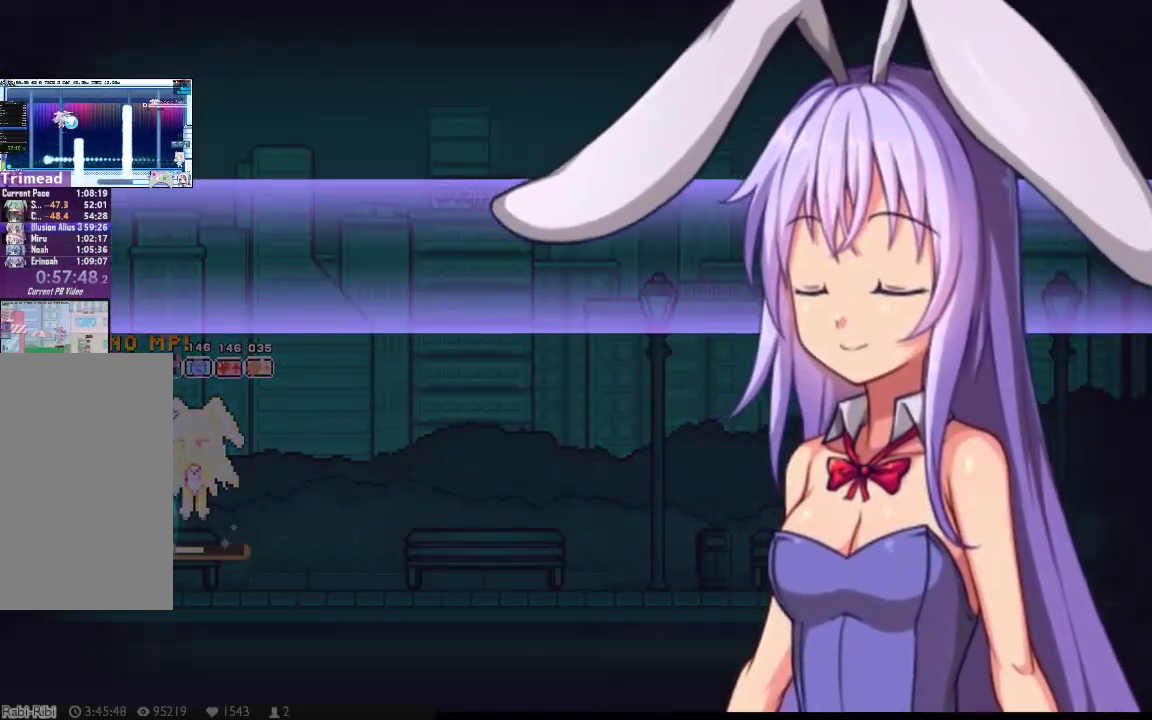
{"buttons": ["X", "DPAD_RIGHT"], "left_stick": "center", "right_stick": "center", "button_events": [[467, "DPAD_RIGHT", "down"]]}
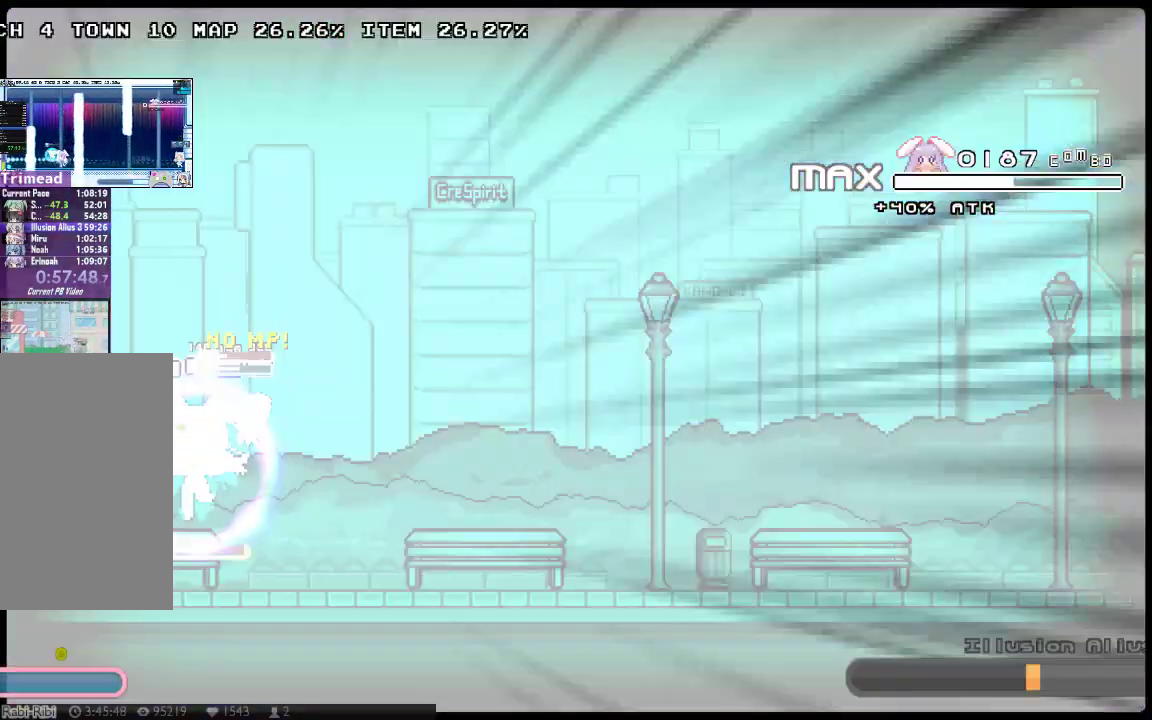
{"buttons": ["X", "DPAD_DOWN"], "left_stick": "center", "right_stick": "center", "button_events": [[117, "DPAD_DOWN", "down"], [167, "DPAD_DOWN", "up"], [217, "DPAD_RIGHT", "up"], [350, "DPAD_RIGHT", "down"], [383, "DPAD_DOWN", "down"], [483, "DPAD_RIGHT", "up"]]}
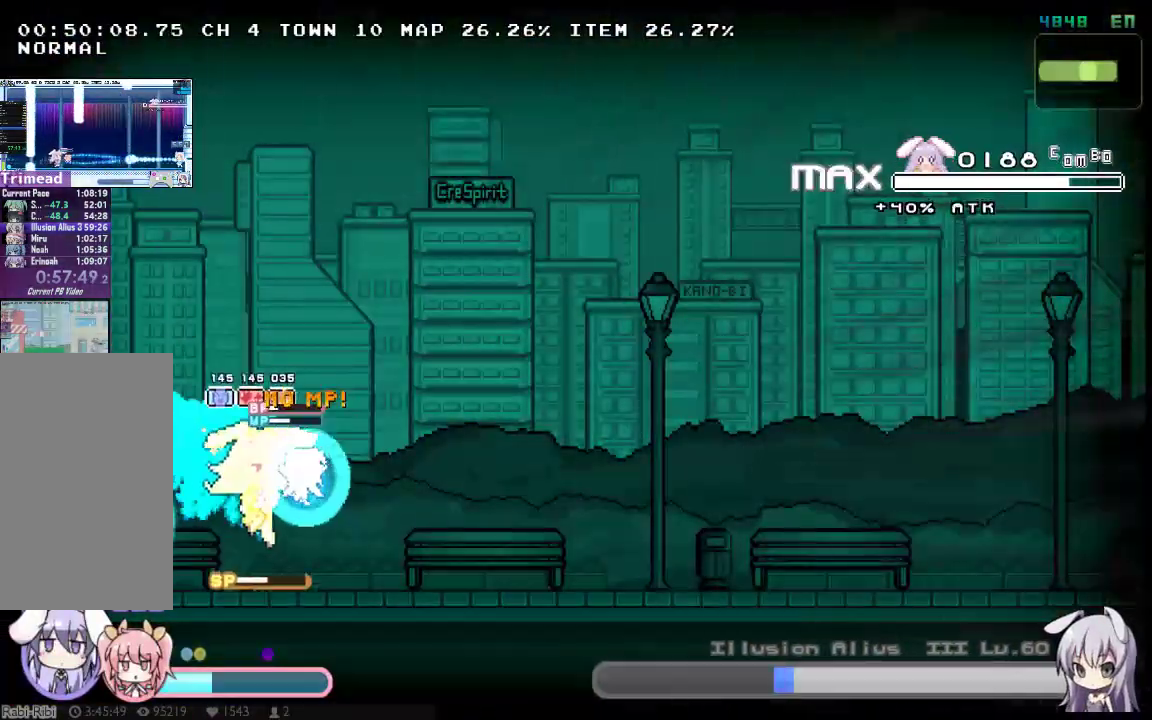
{"buttons": ["X", "DPAD_UP"], "left_stick": "center", "right_stick": "center", "button_events": [[133, "A", "down"], [200, "Y", "down"], [233, "A", "up"], [267, "DPAD_DOWN", "up"], [333, "Y", "up"], [400, "DPAD_UP", "down"]]}
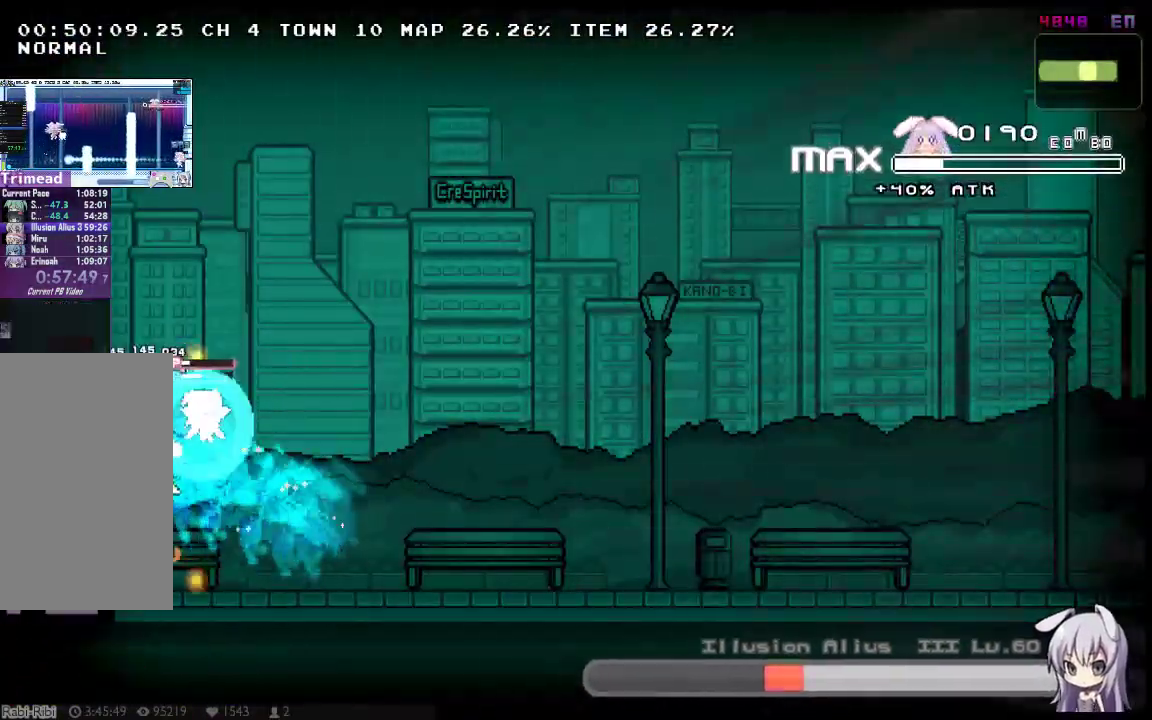
{"buttons": ["X"], "left_stick": "center", "right_stick": "center", "button_events": [[50, "DPAD_UP", "up"], [200, "R1", "down"], [267, "R1", "up"]]}
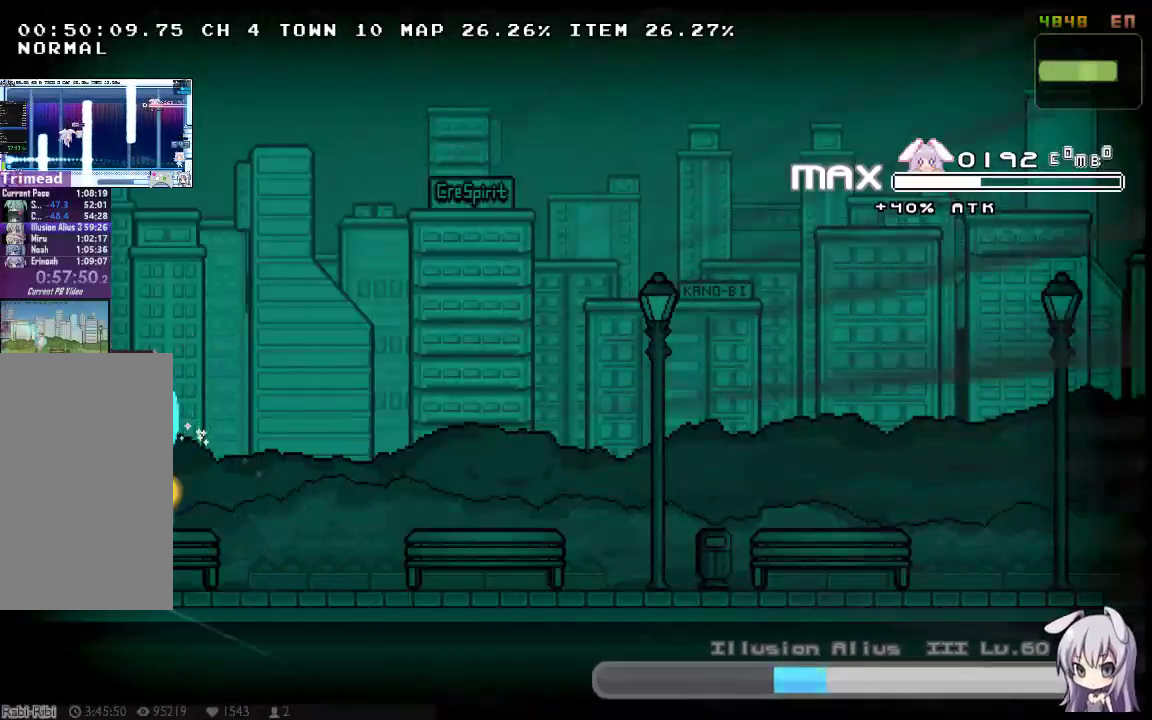
{"buttons": ["X", "DPAD_RIGHT"], "left_stick": "center", "right_stick": "center", "button_events": [[150, "DPAD_RIGHT", "down"], [217, "DPAD_RIGHT", "up"], [400, "DPAD_RIGHT", "down"], [417, "L1", "down"], [500, "L1", "up"]]}
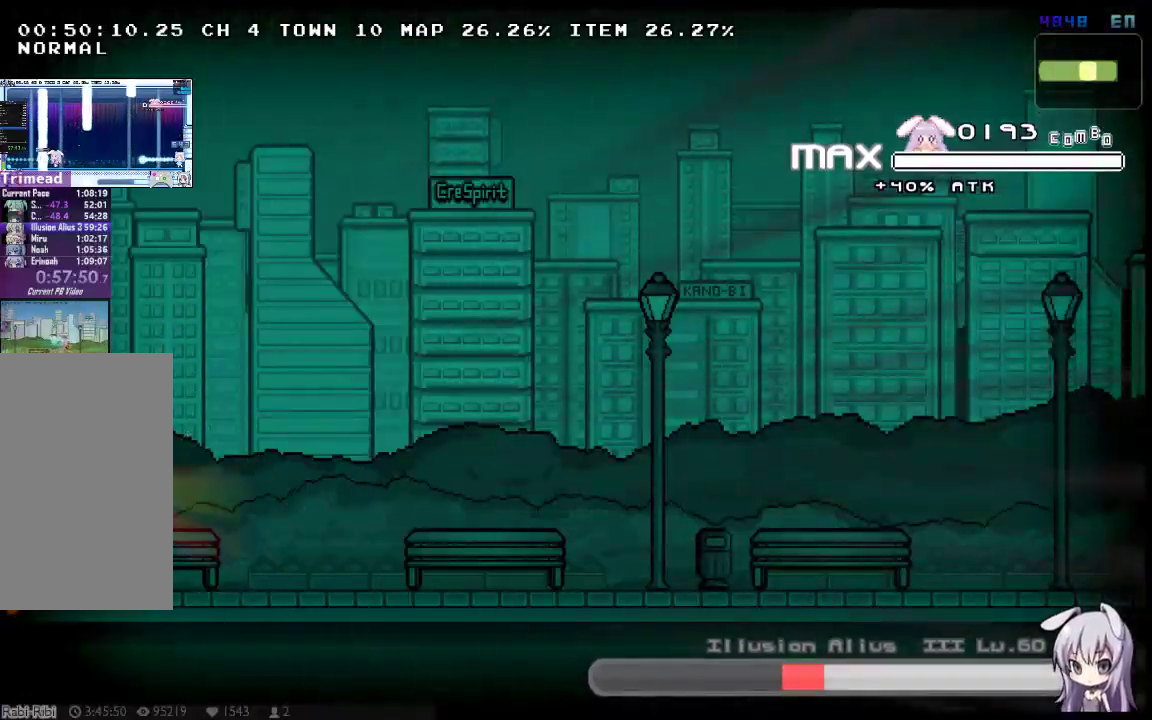
{"buttons": ["X", "DPAD_RIGHT"], "left_stick": "center", "right_stick": "center", "button_events": []}